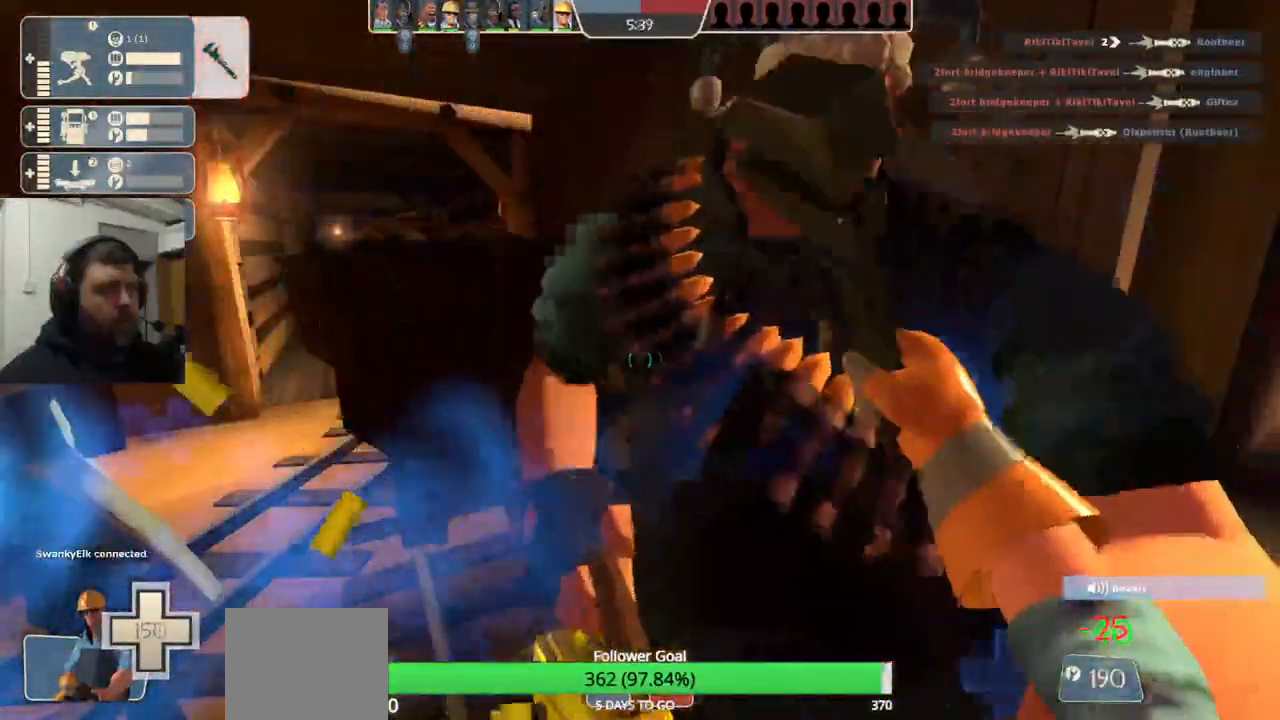
Gameplay with a controller (PlayStation layout); each line is a JSON object with the inputs held at the frame after it. "events" lists button and stick changes between this image and that frame as [ms after this image, input, new state], when the widget could be followed in between. Not read: L1.
{"buttons": ["R2"], "left_stick": "center", "right_stick": "down-right", "events": []}
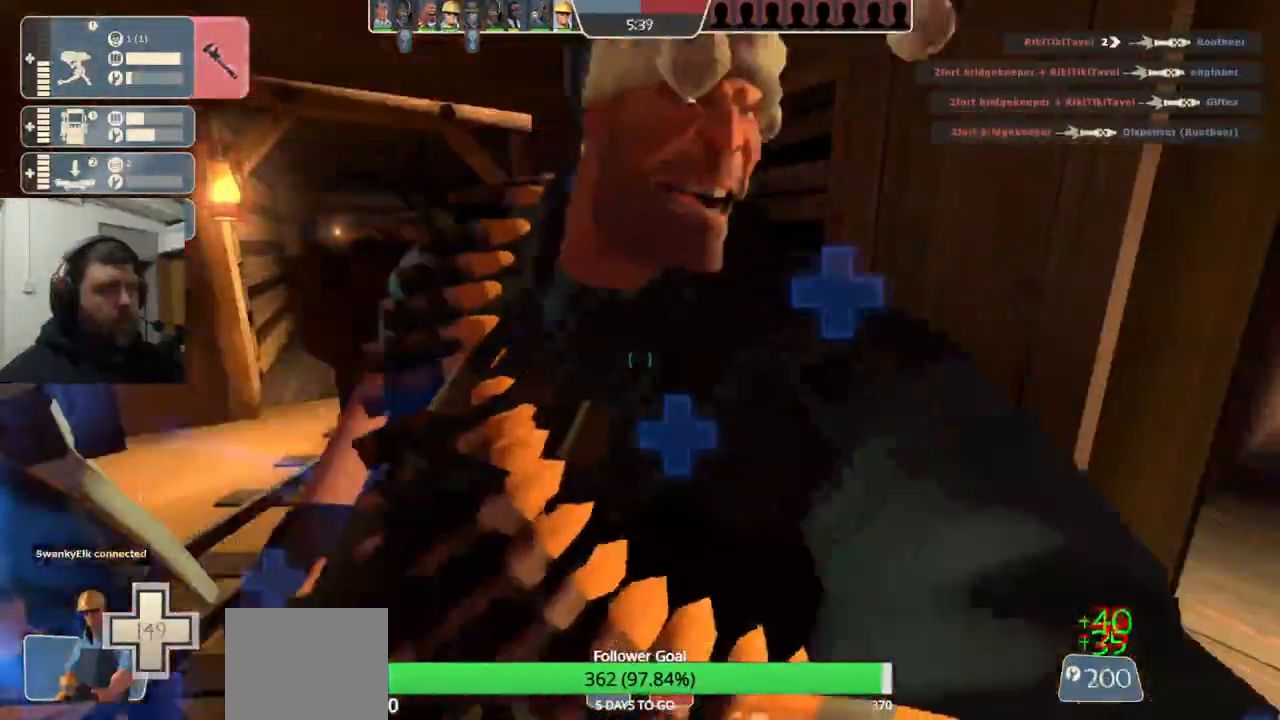
{"buttons": ["R2"], "left_stick": "center", "right_stick": "center", "events": [[100, "right_stick", "center"]]}
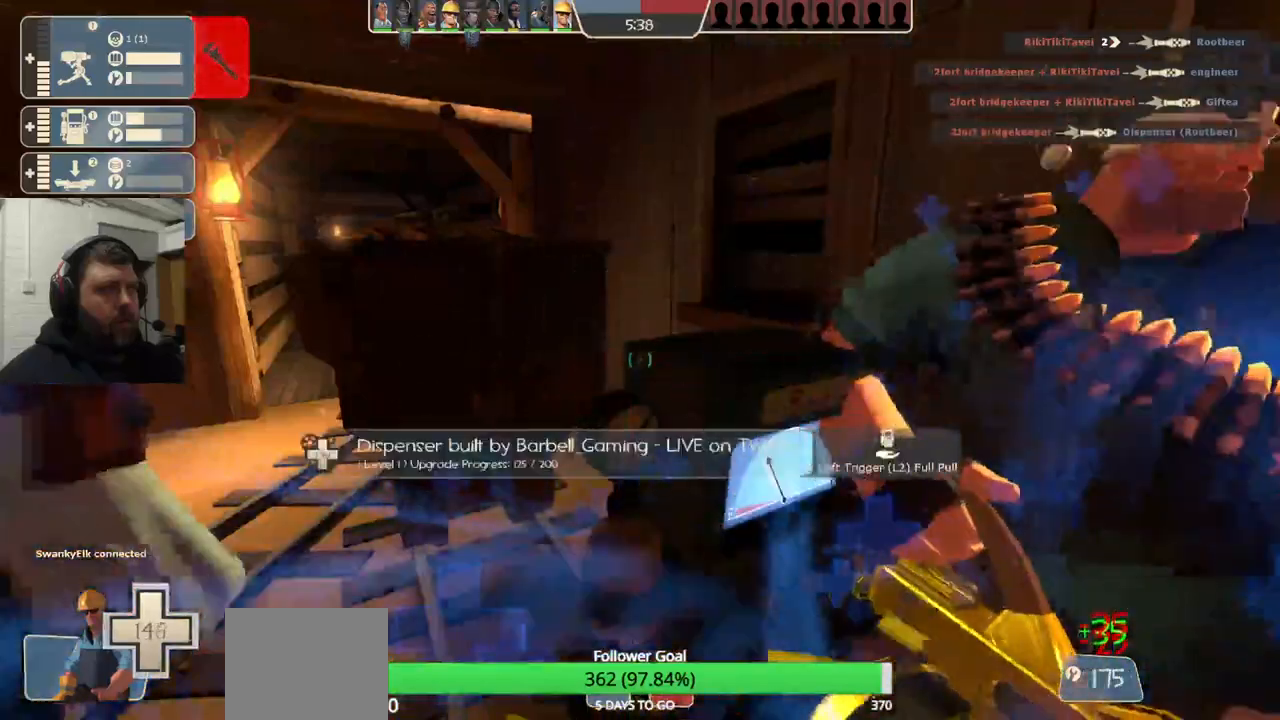
{"buttons": ["R2"], "left_stick": "center", "right_stick": "center", "events": []}
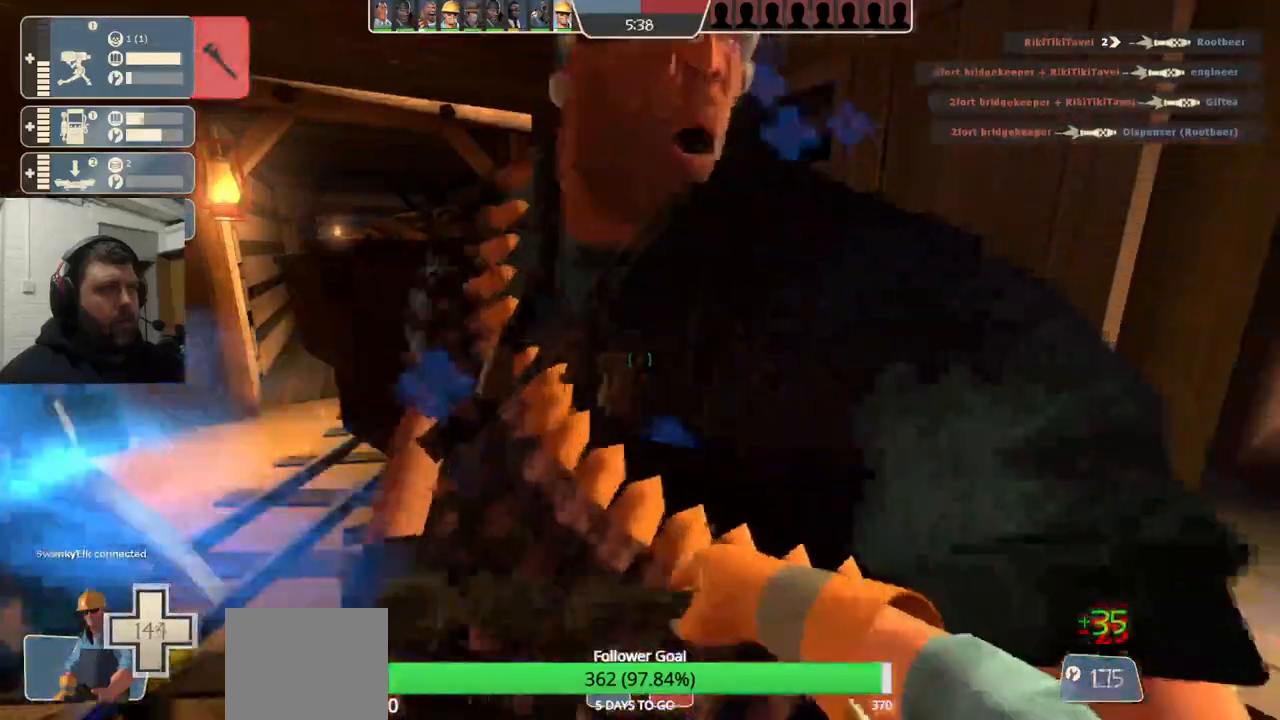
{"buttons": ["R2"], "left_stick": "center", "right_stick": "center", "events": []}
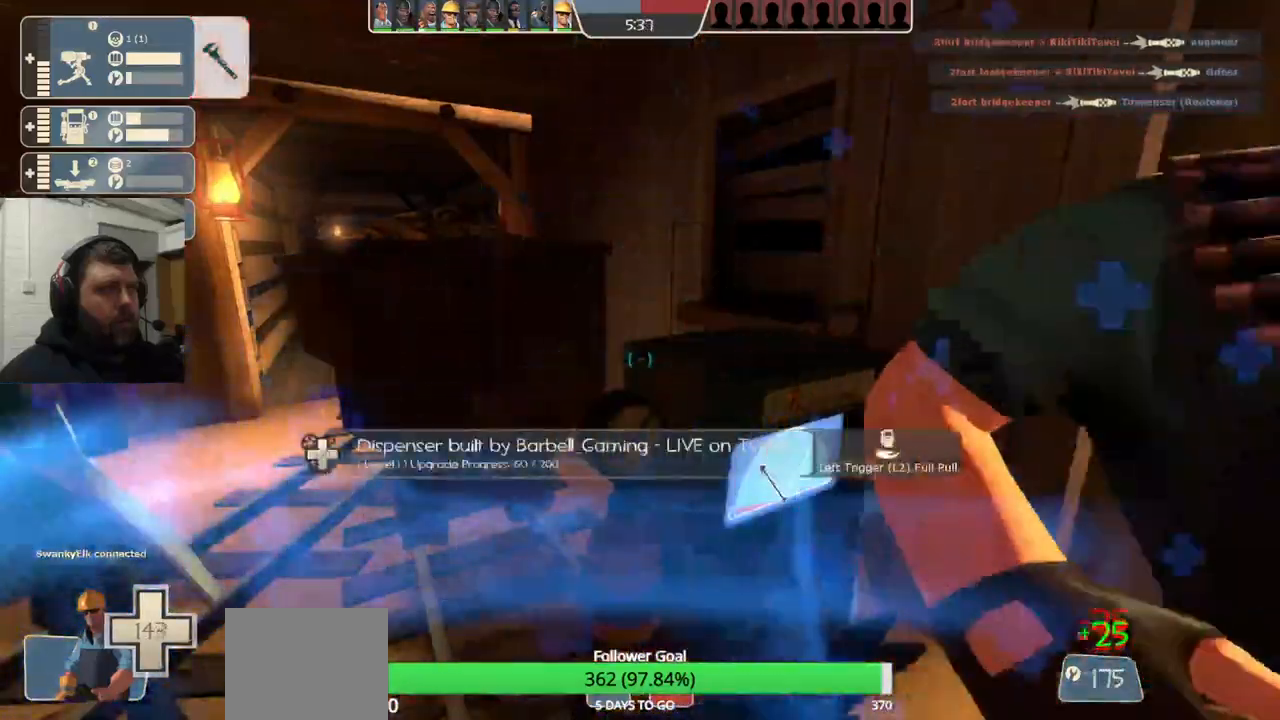
{"buttons": ["R2"], "left_stick": "center", "right_stick": "center", "events": []}
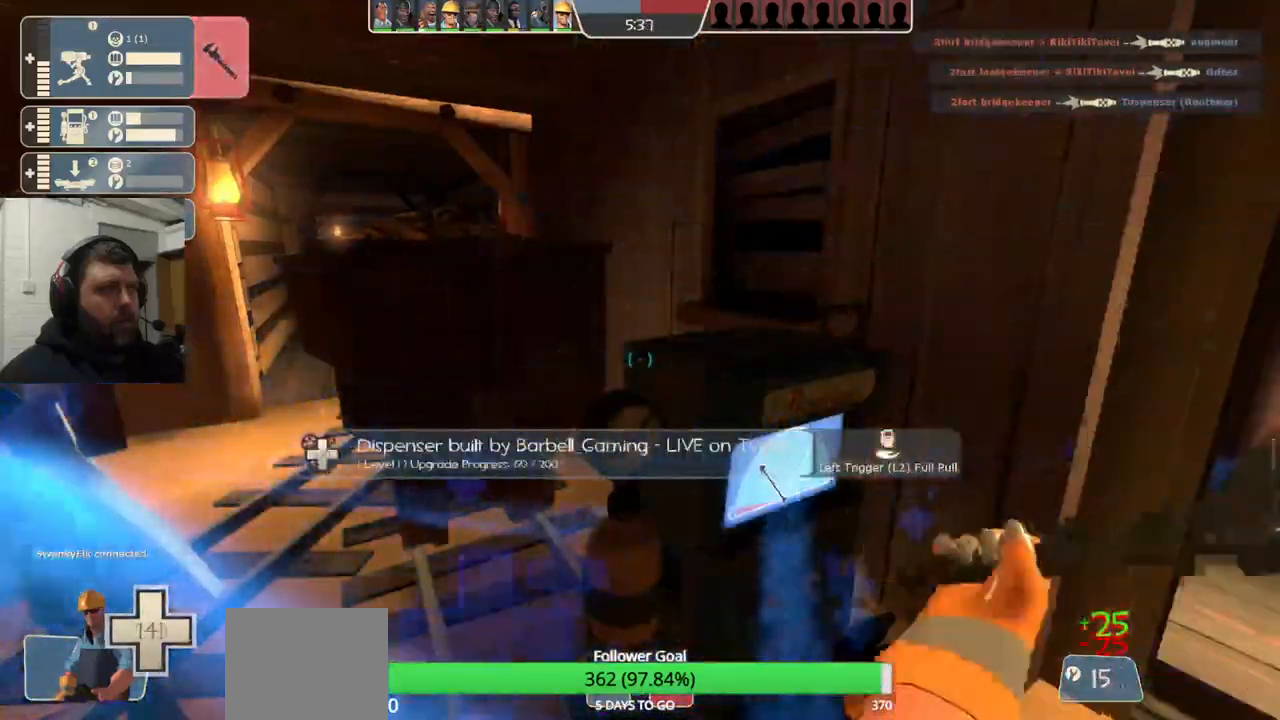
{"buttons": ["R2"], "left_stick": "center", "right_stick": "center", "events": []}
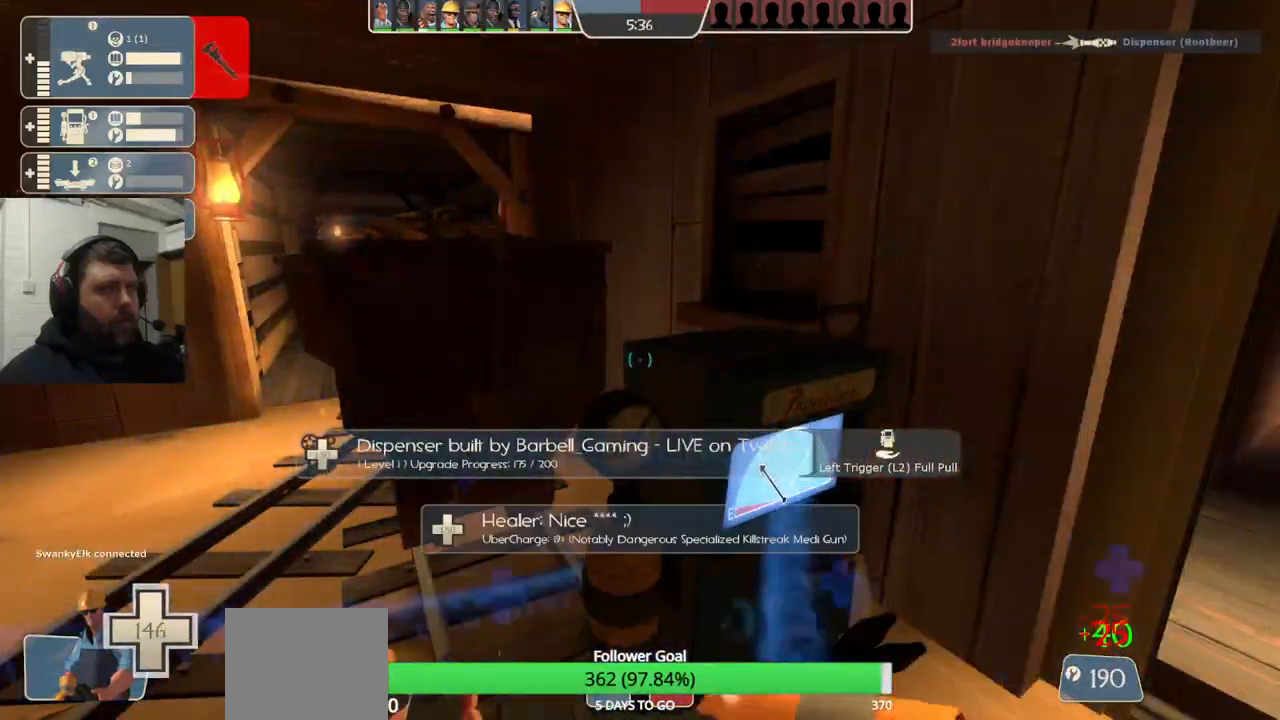
{"buttons": [], "left_stick": "center", "right_stick": "left", "events": [[383, "R2", "up"], [400, "right_stick", "left"]]}
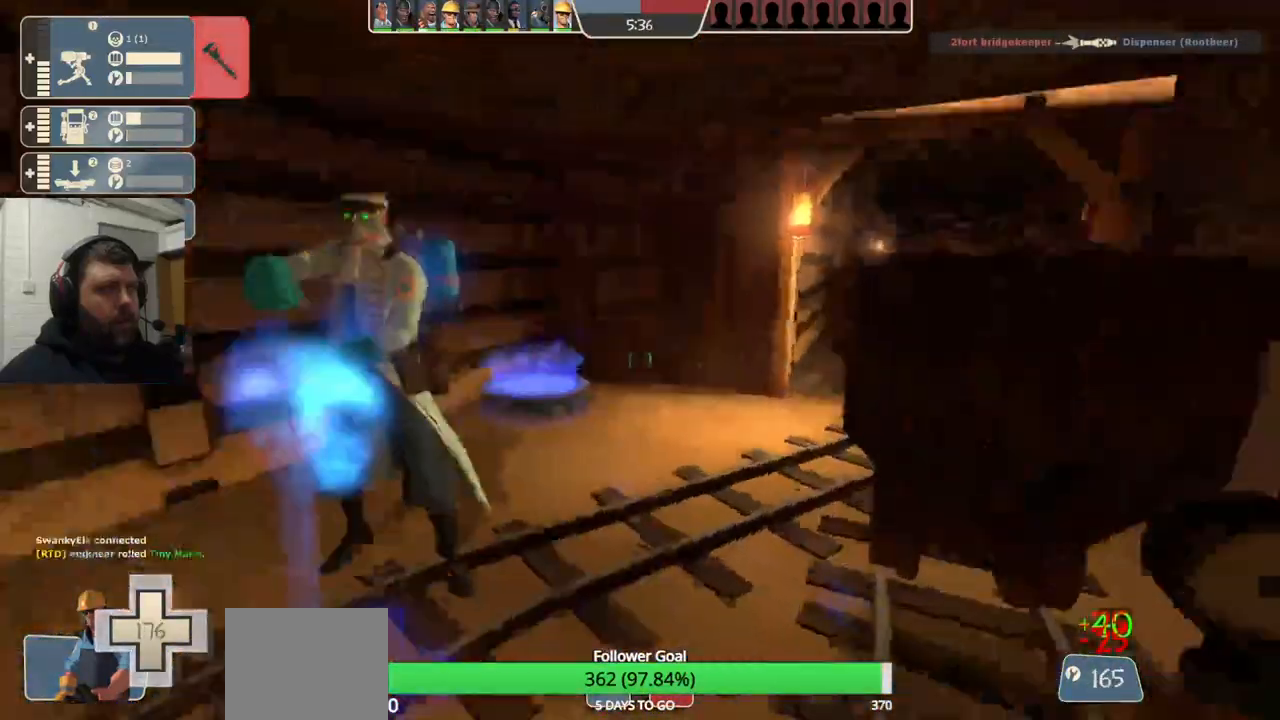
{"buttons": [], "left_stick": "right", "right_stick": "center", "events": [[133, "right_stick", "center"], [417, "left_stick", "right"]]}
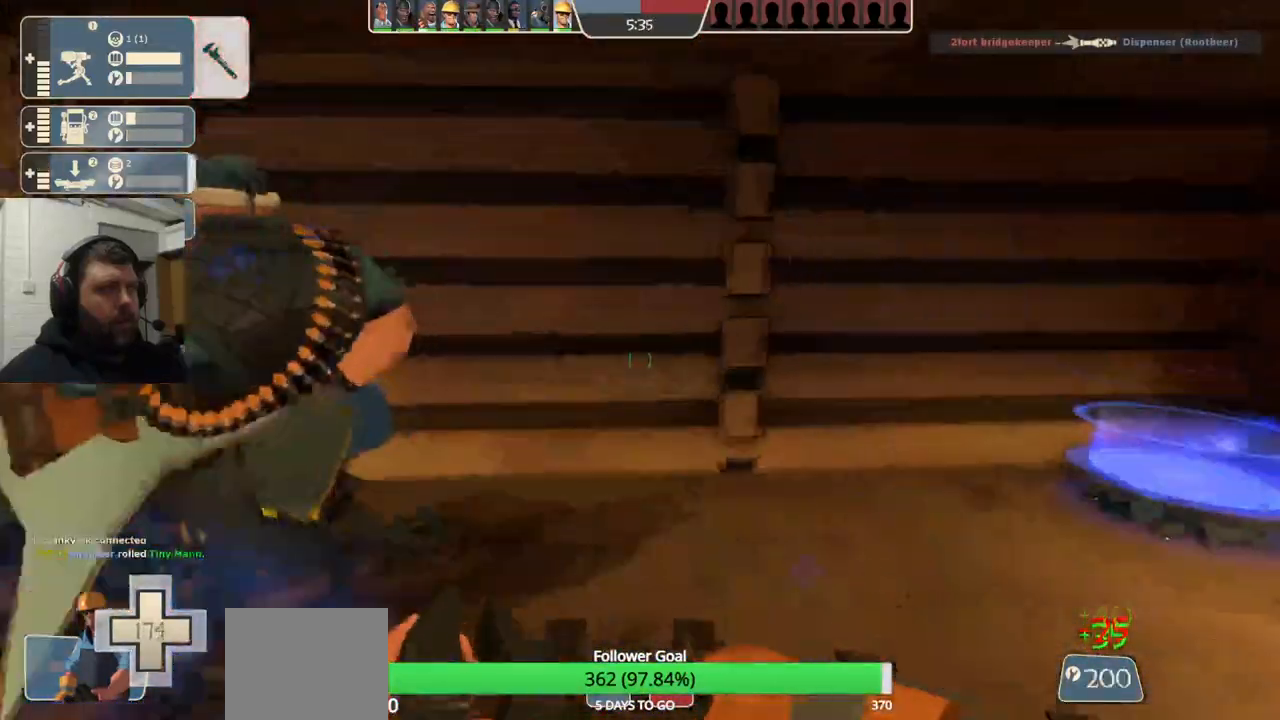
{"buttons": ["R2"], "left_stick": "center", "right_stick": "center", "events": [[50, "left_stick", "left"], [67, "R2", "down"], [100, "right_stick", "left"], [133, "left_stick", "center"], [267, "right_stick", "center"]]}
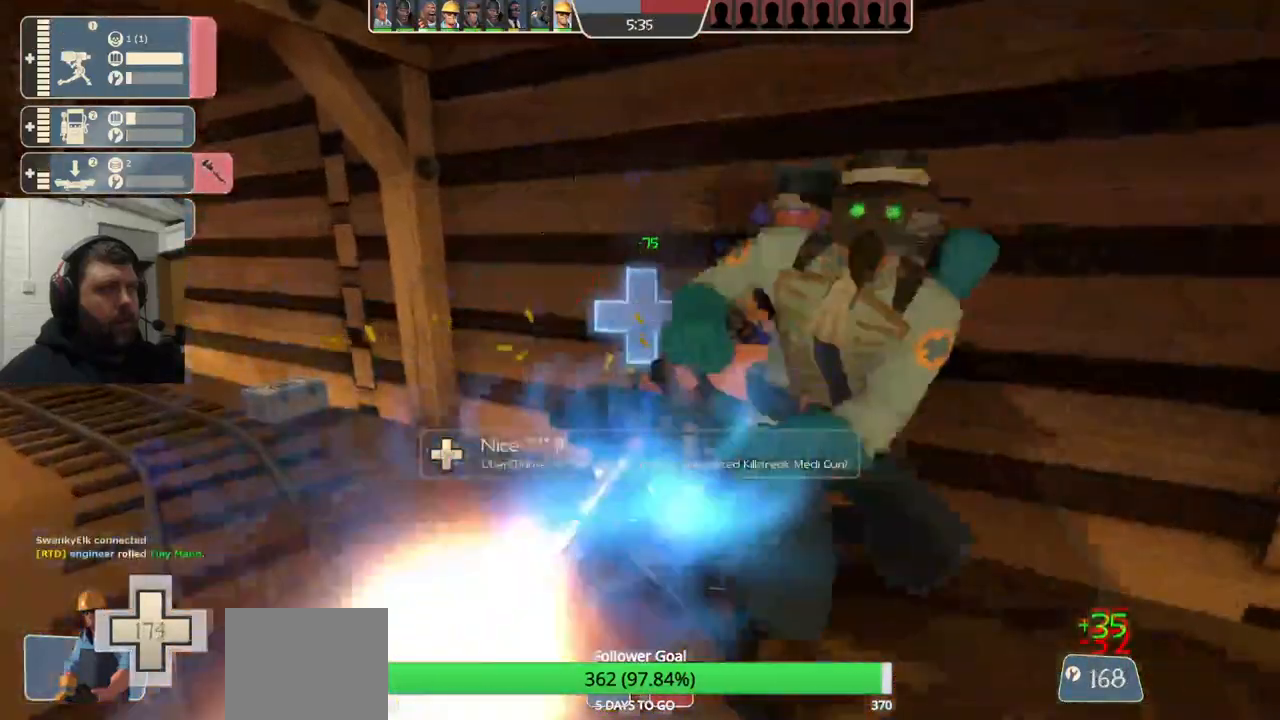
{"buttons": ["R2"], "left_stick": "center", "right_stick": "center", "events": []}
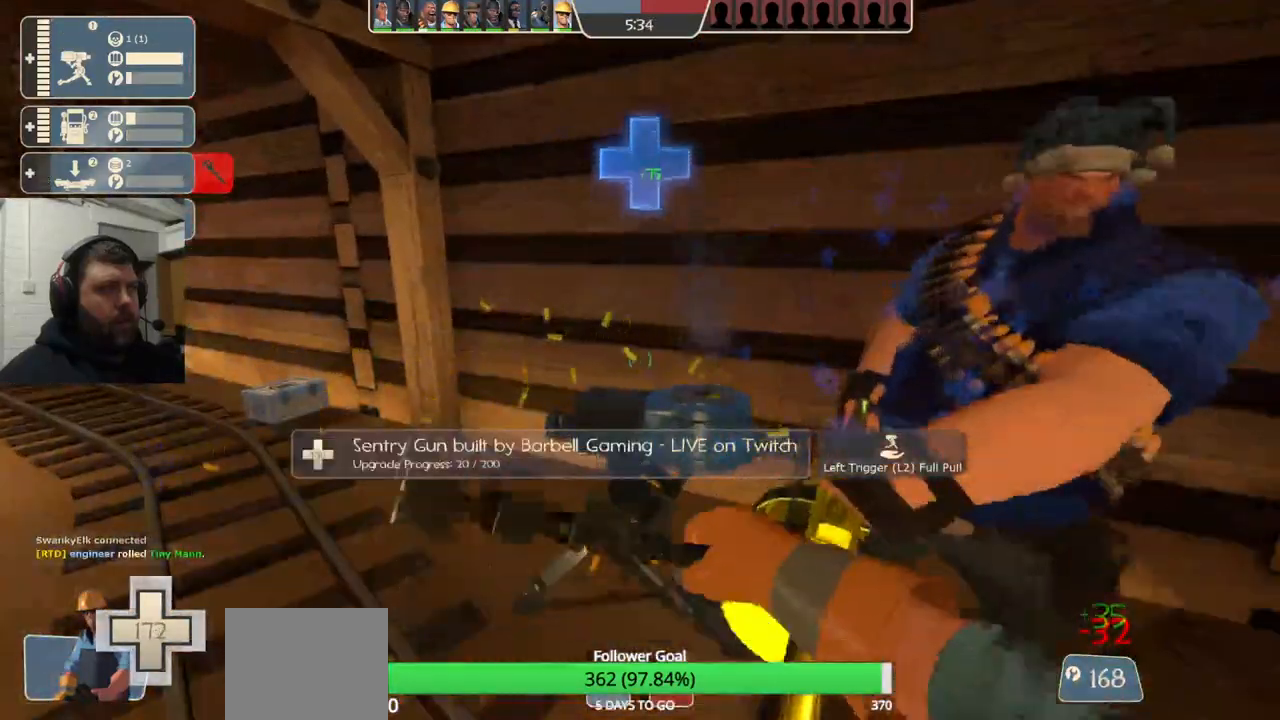
{"buttons": ["R2"], "left_stick": "center", "right_stick": "center", "events": []}
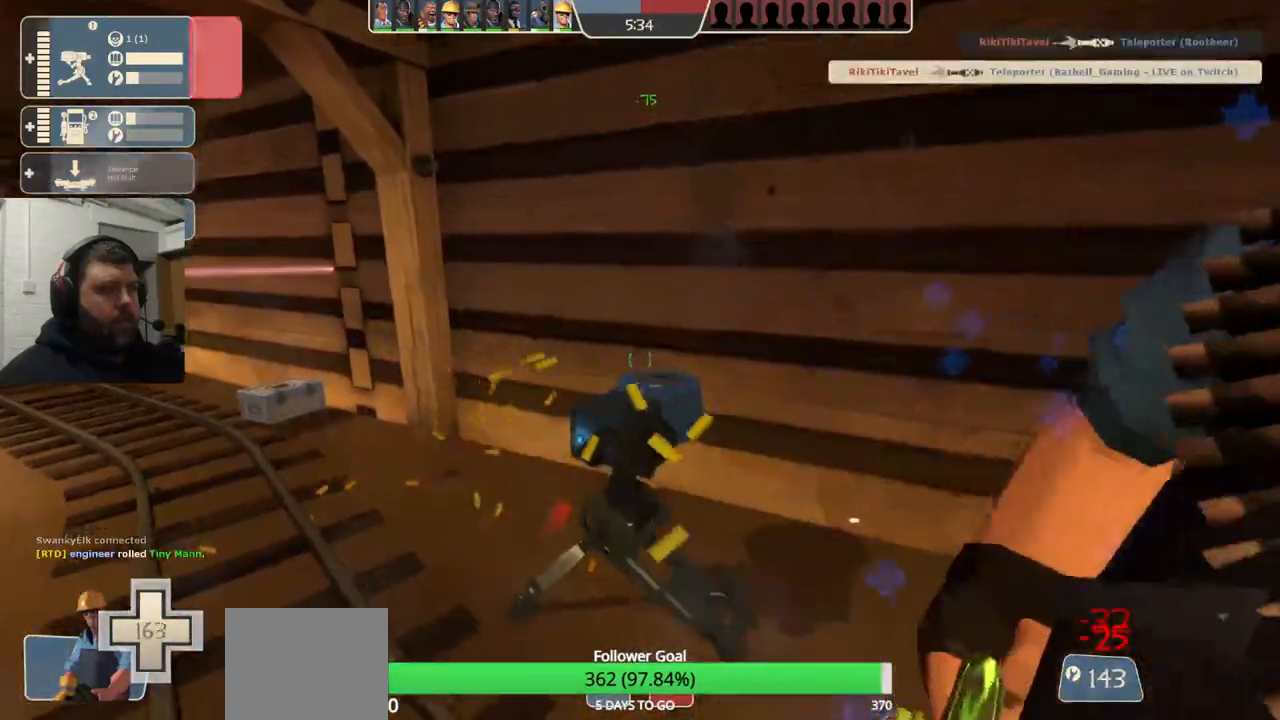
{"buttons": ["R2"], "left_stick": "left", "right_stick": "center", "events": [[283, "left_stick", "left"]]}
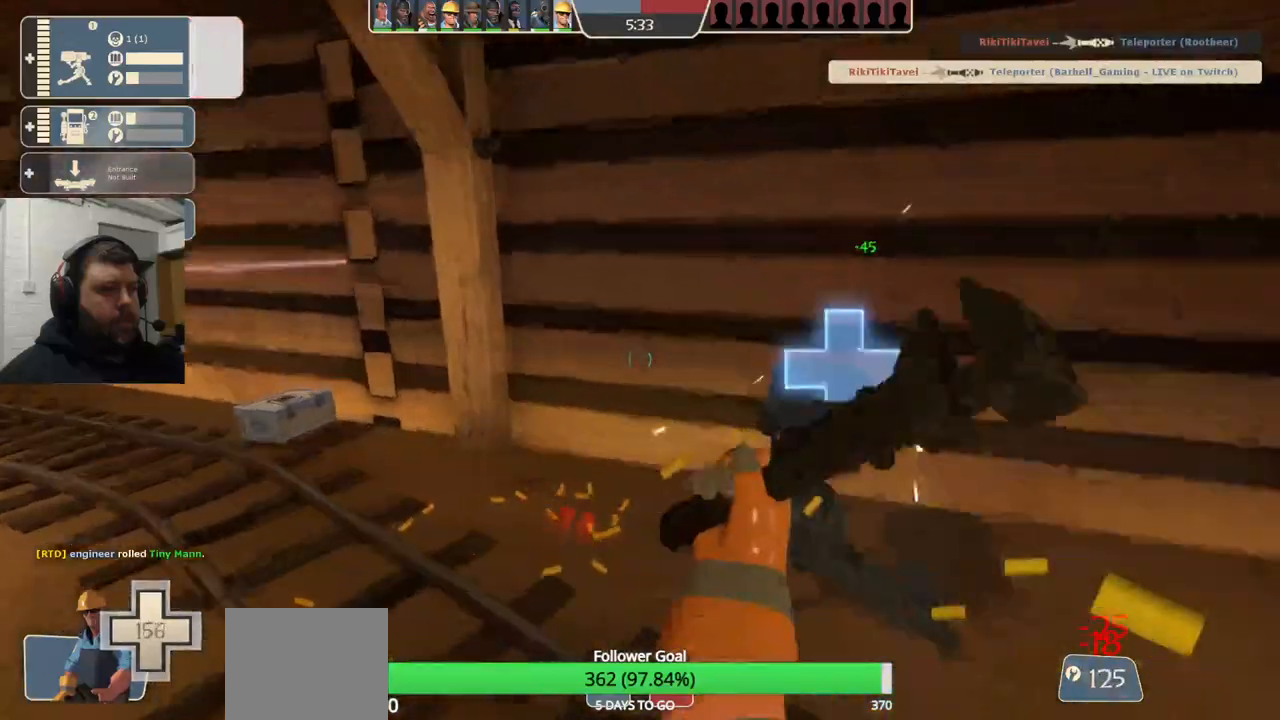
{"buttons": [], "left_stick": "down-left", "right_stick": "center", "events": [[17, "right_stick", "right"], [267, "R2", "up"], [267, "right_stick", "center"], [467, "left_stick", "down-left"]]}
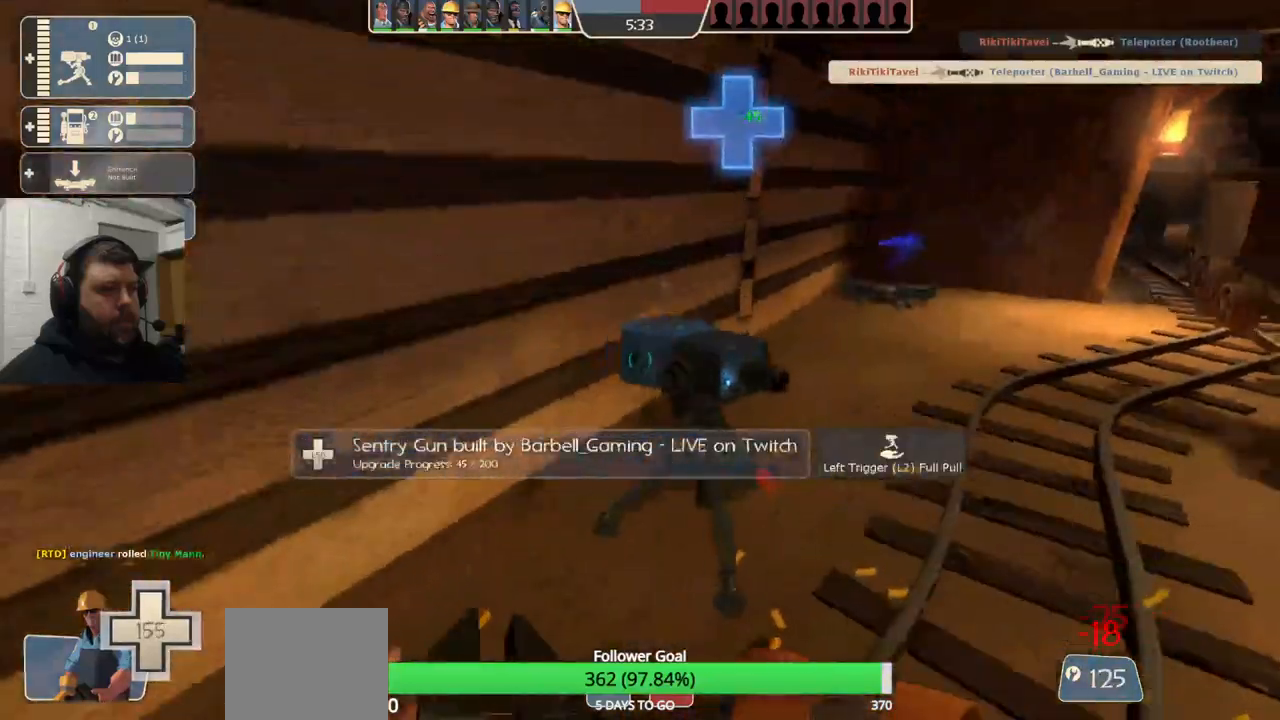
{"buttons": ["R2"], "left_stick": "center", "right_stick": "center", "events": [[117, "left_stick", "center"], [200, "left_stick", "up"], [300, "R2", "down"], [450, "left_stick", "center"]]}
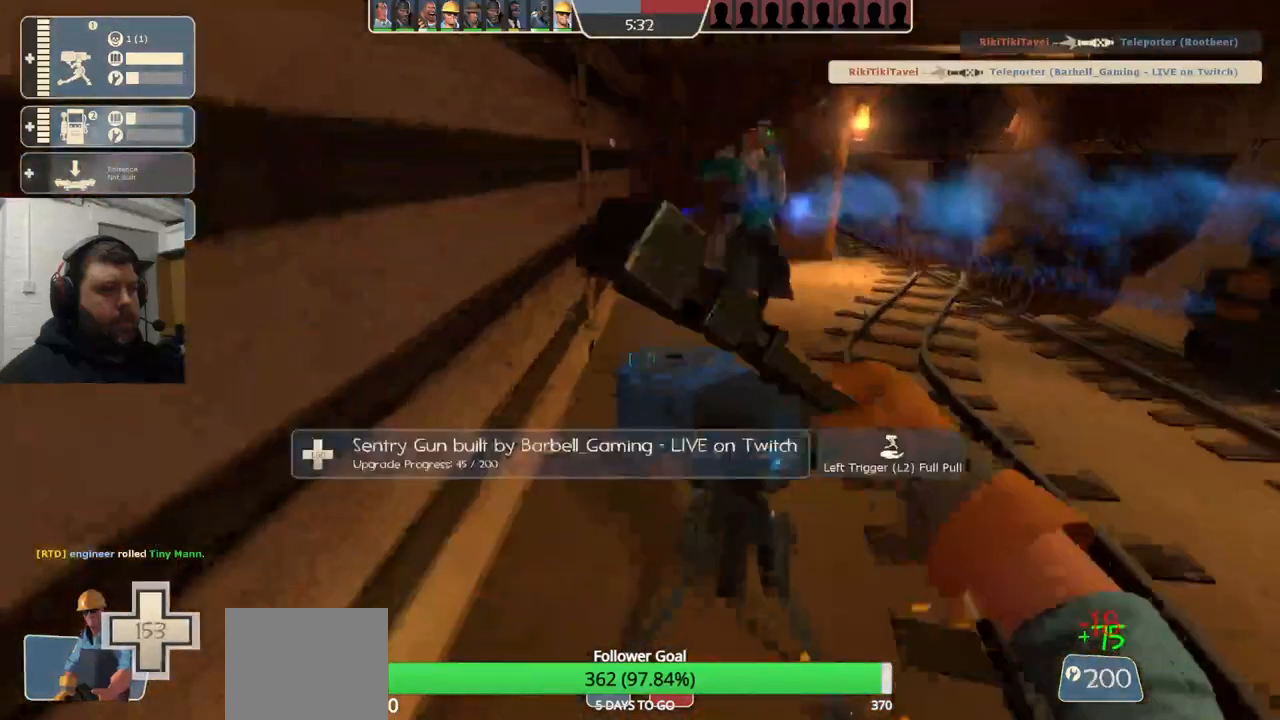
{"buttons": ["R2"], "left_stick": "center", "right_stick": "center", "events": []}
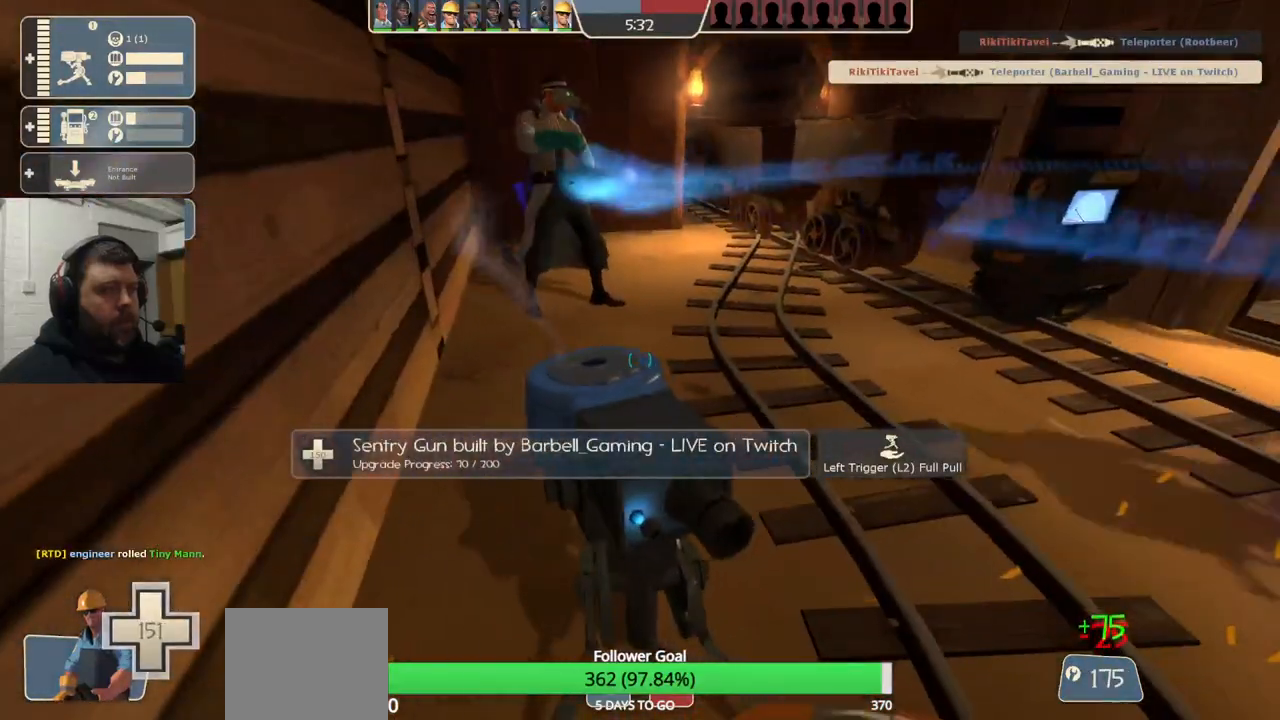
{"buttons": ["R2"], "left_stick": "center", "right_stick": "center", "events": []}
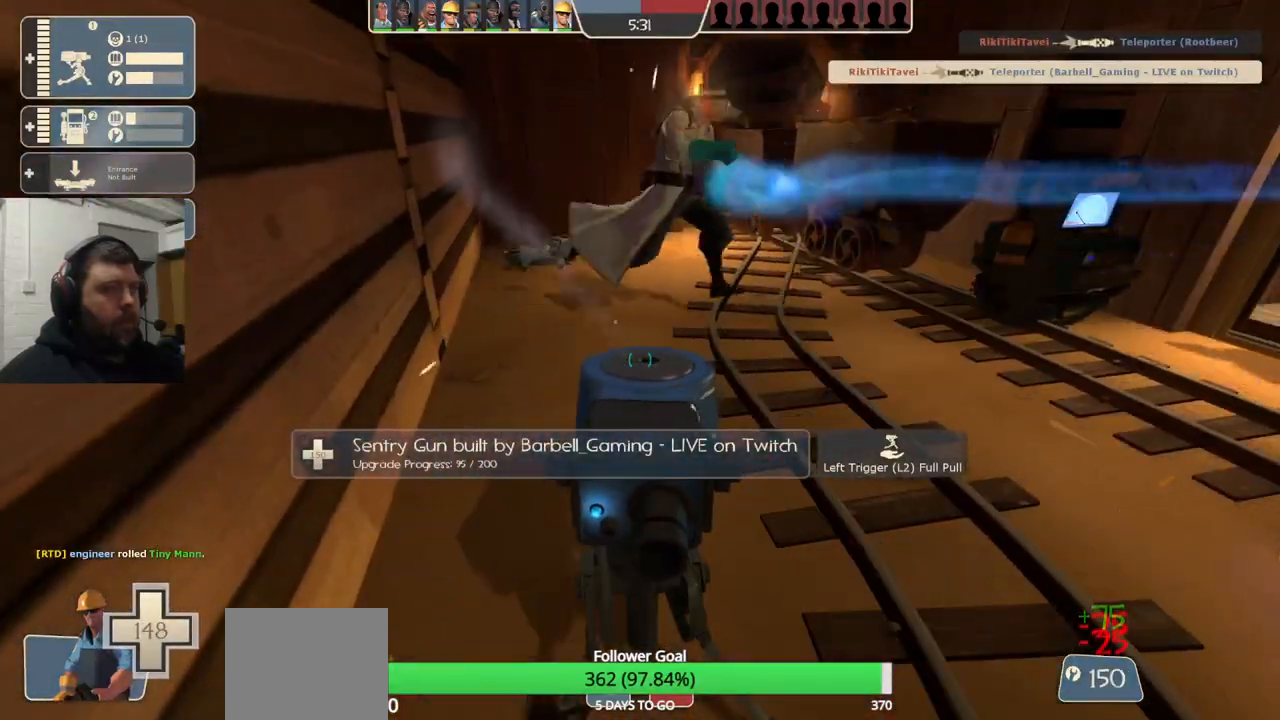
{"buttons": ["R2"], "left_stick": "center", "right_stick": "center", "events": []}
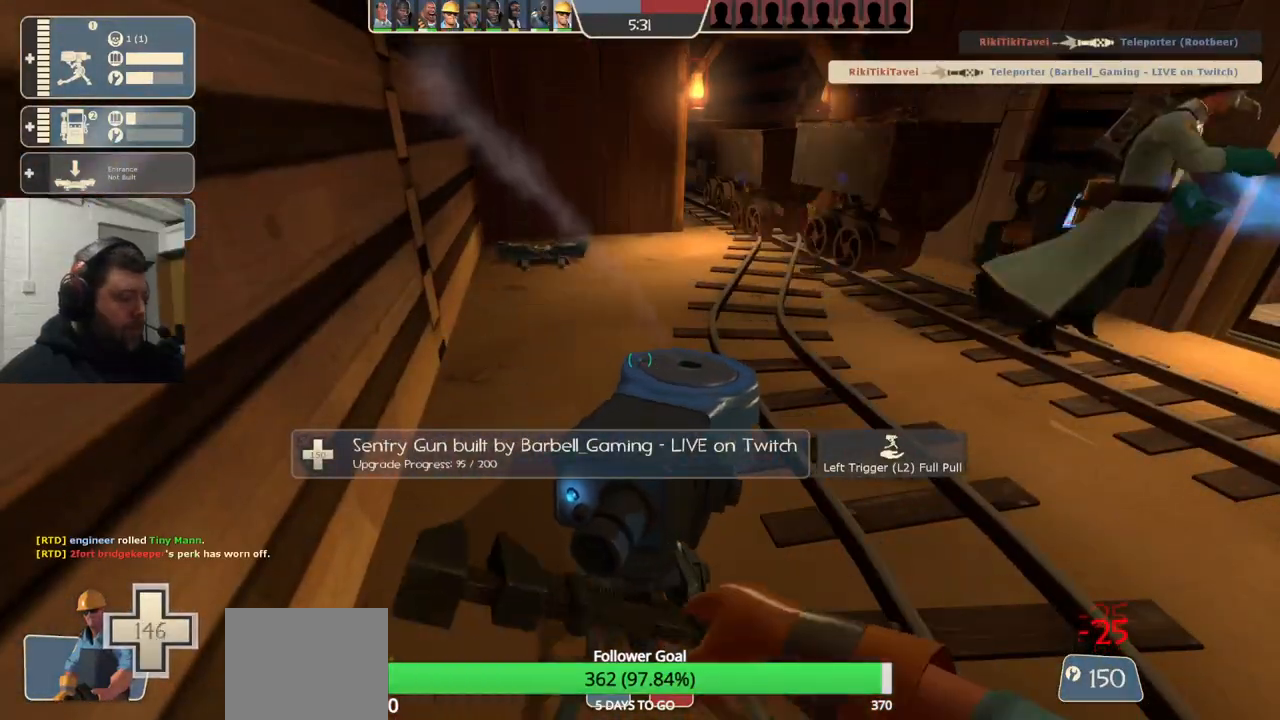
{"buttons": ["R2"], "left_stick": "center", "right_stick": "center", "events": []}
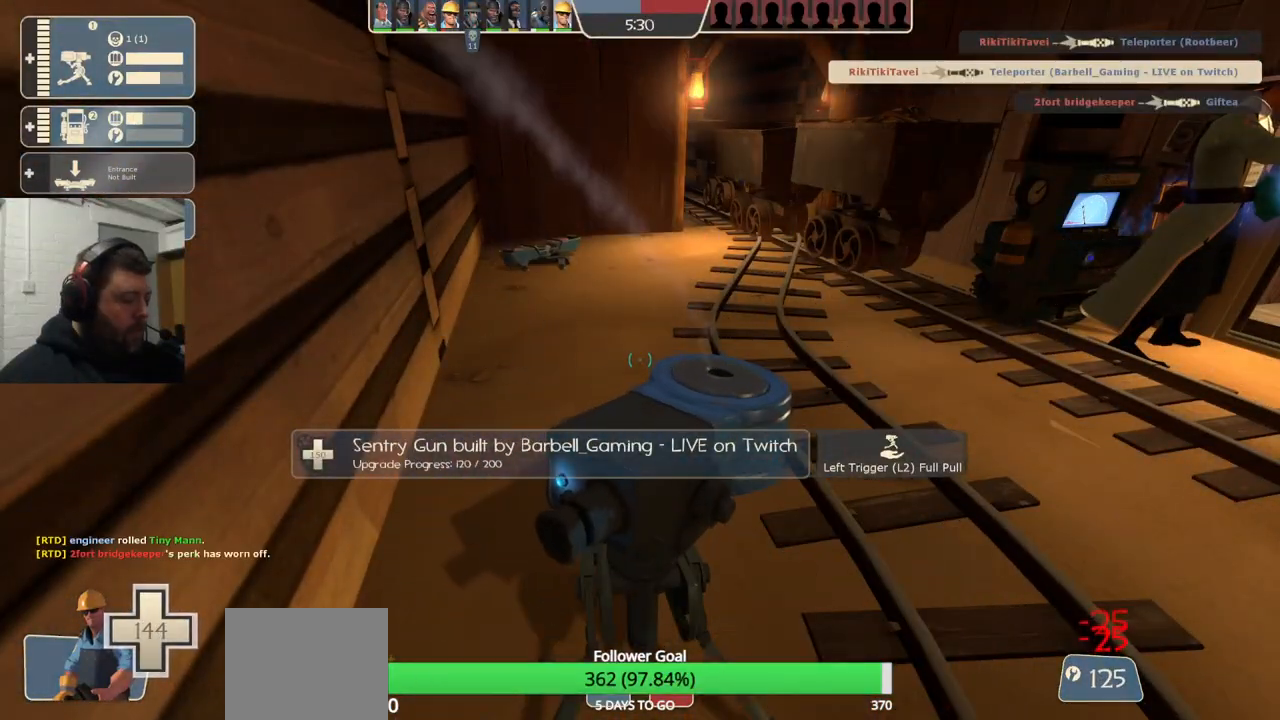
{"buttons": ["R2"], "left_stick": "center", "right_stick": "center", "events": []}
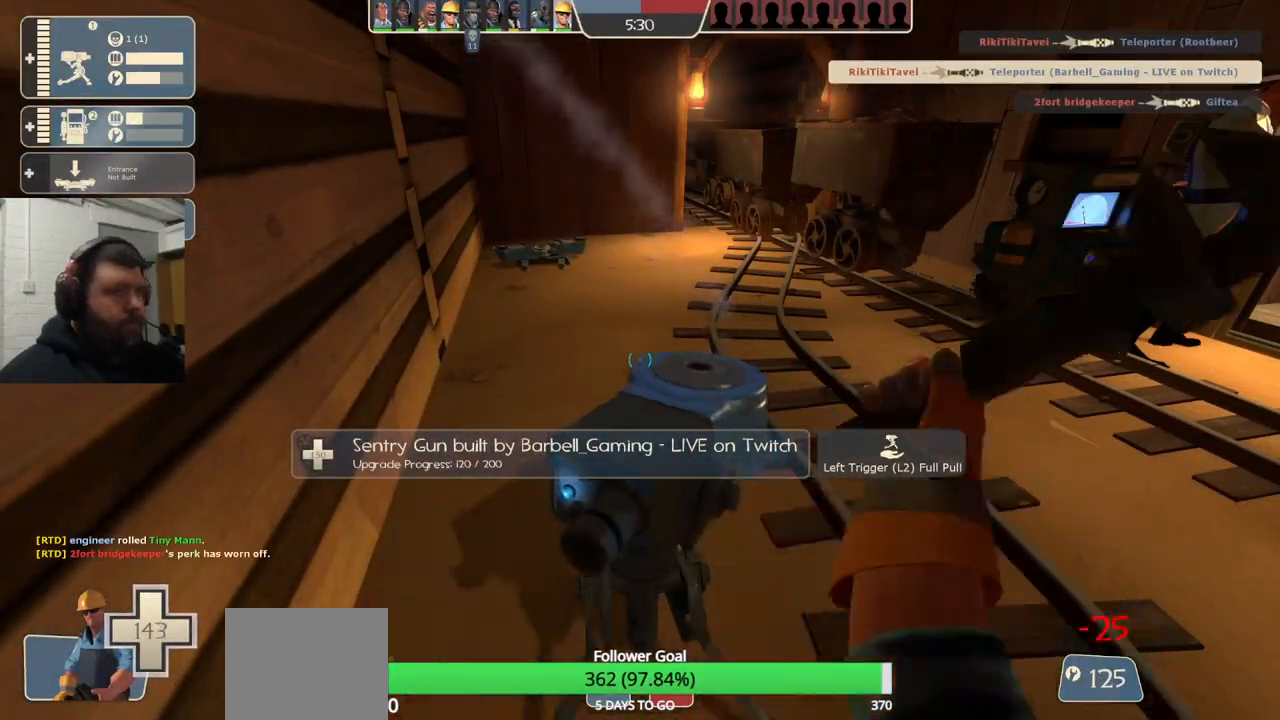
{"buttons": ["R2"], "left_stick": "center", "right_stick": "center", "events": []}
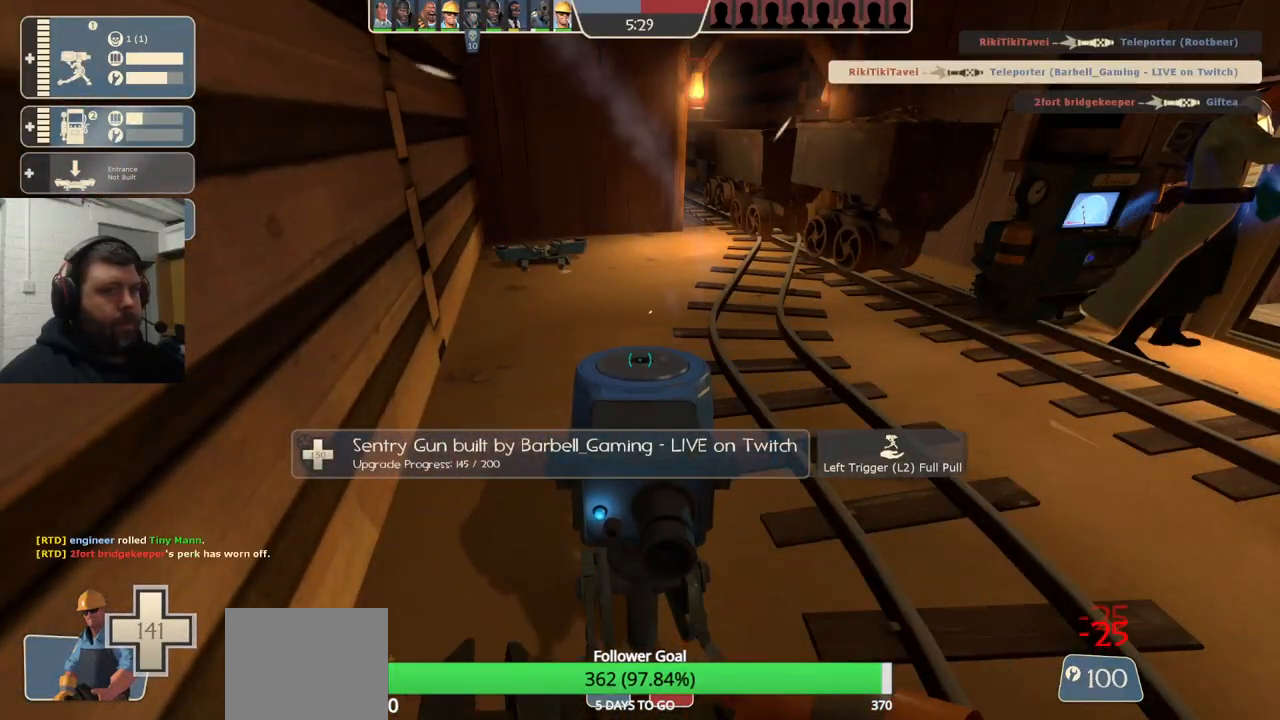
{"buttons": ["R2"], "left_stick": "center", "right_stick": "center", "events": []}
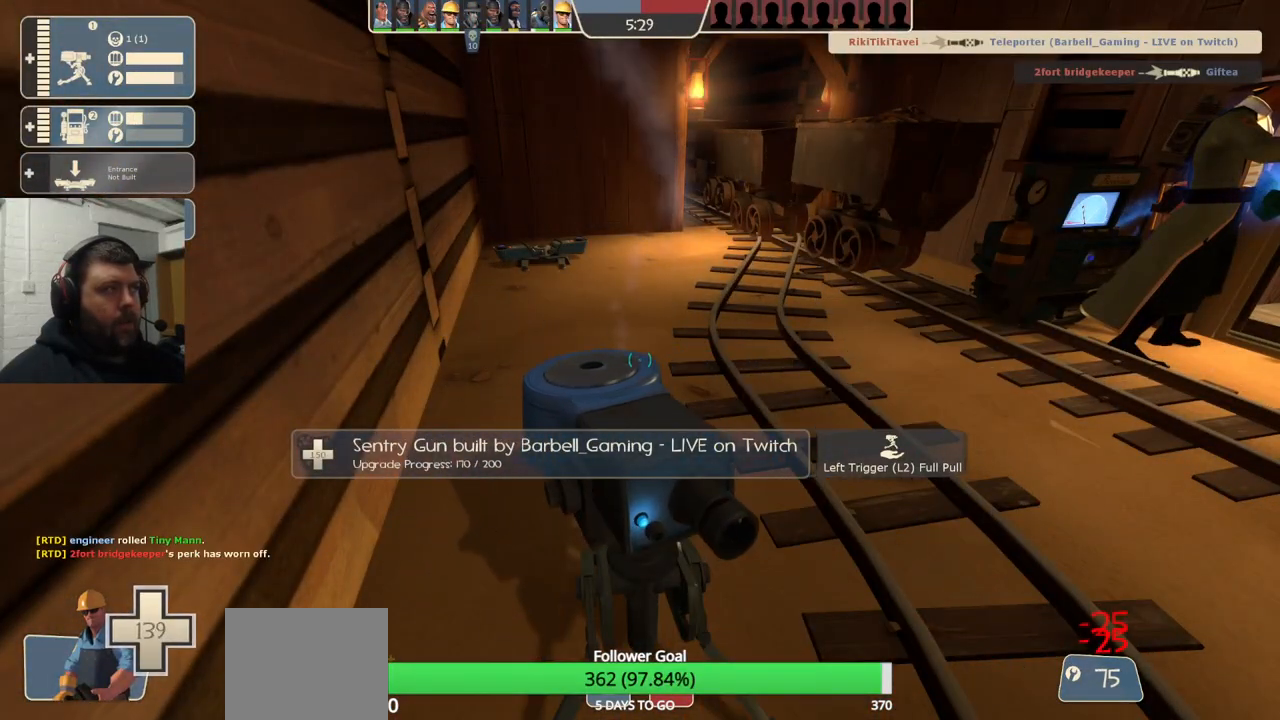
{"buttons": ["R2"], "left_stick": "center", "right_stick": "center", "events": []}
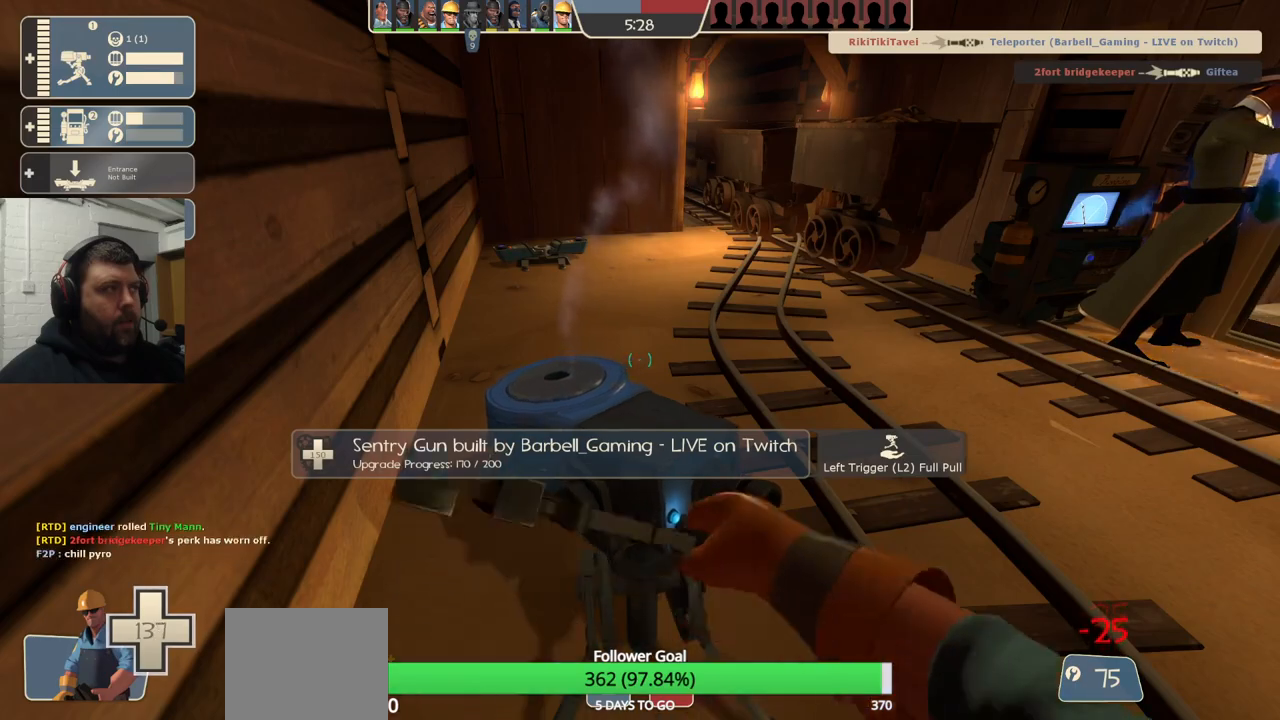
{"buttons": [], "left_stick": "center", "right_stick": "center", "events": [[383, "R2", "up"]]}
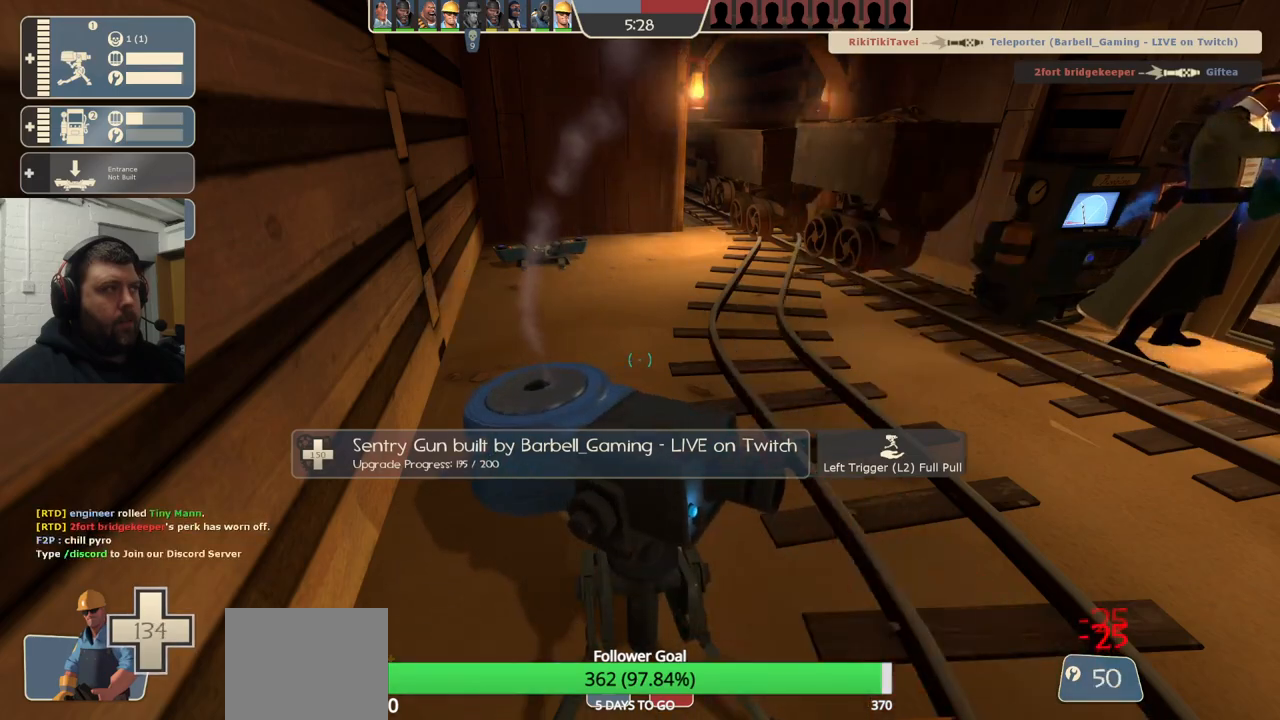
{"buttons": [], "left_stick": "up-right", "right_stick": "center", "events": [[50, "R2", "down"], [433, "R2", "up"], [483, "left_stick", "up-right"]]}
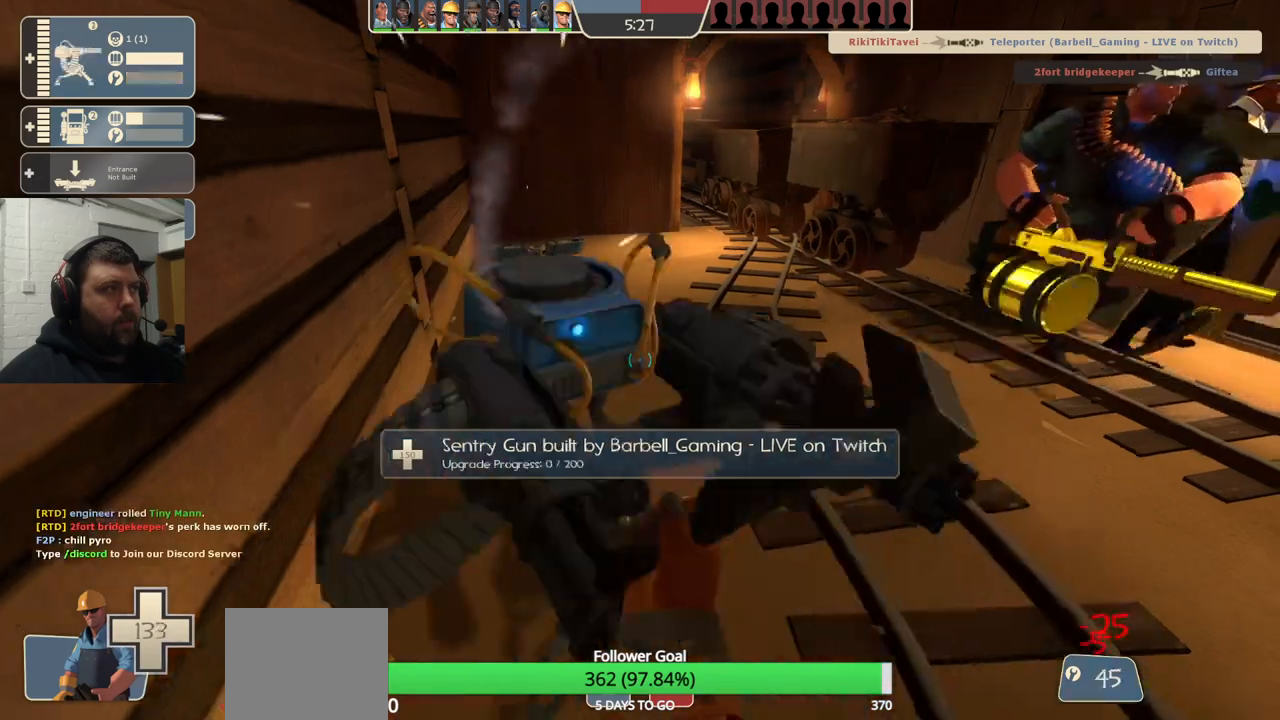
{"buttons": [], "left_stick": "up-right", "right_stick": "center", "events": []}
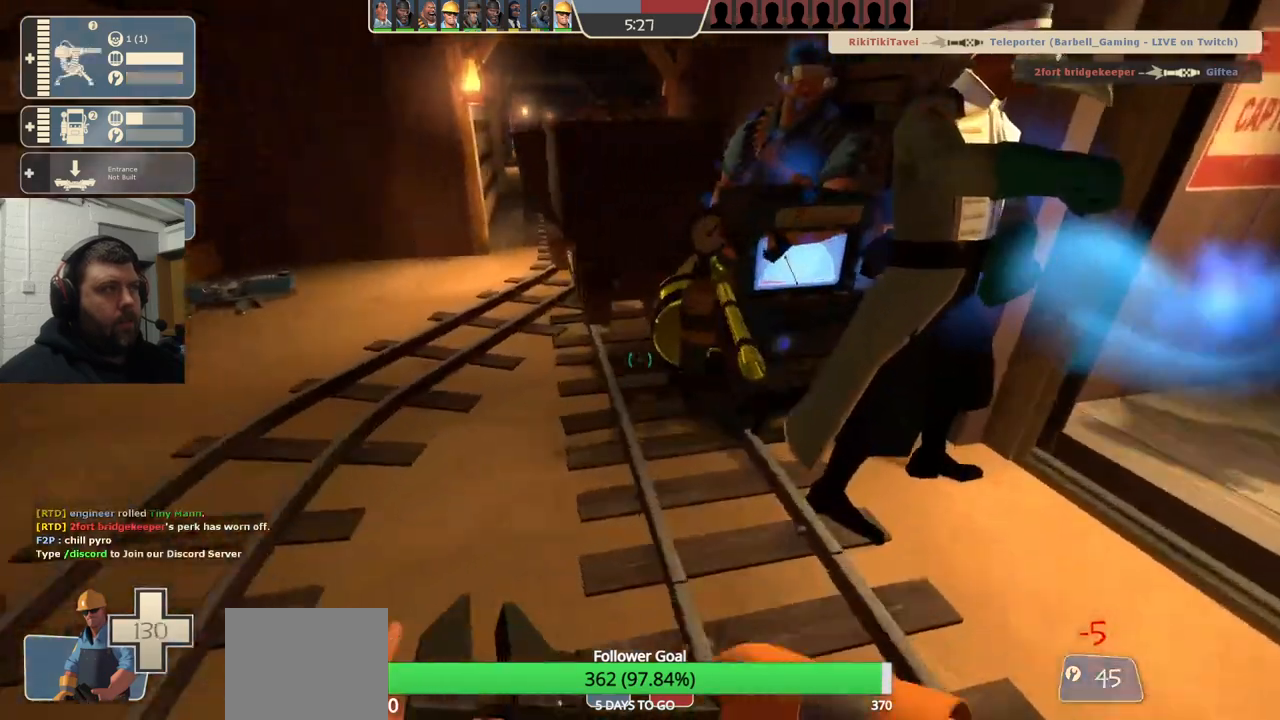
{"buttons": [], "left_stick": "up-left", "right_stick": "center", "events": [[67, "left_stick", "up"], [283, "left_stick", "up-left"]]}
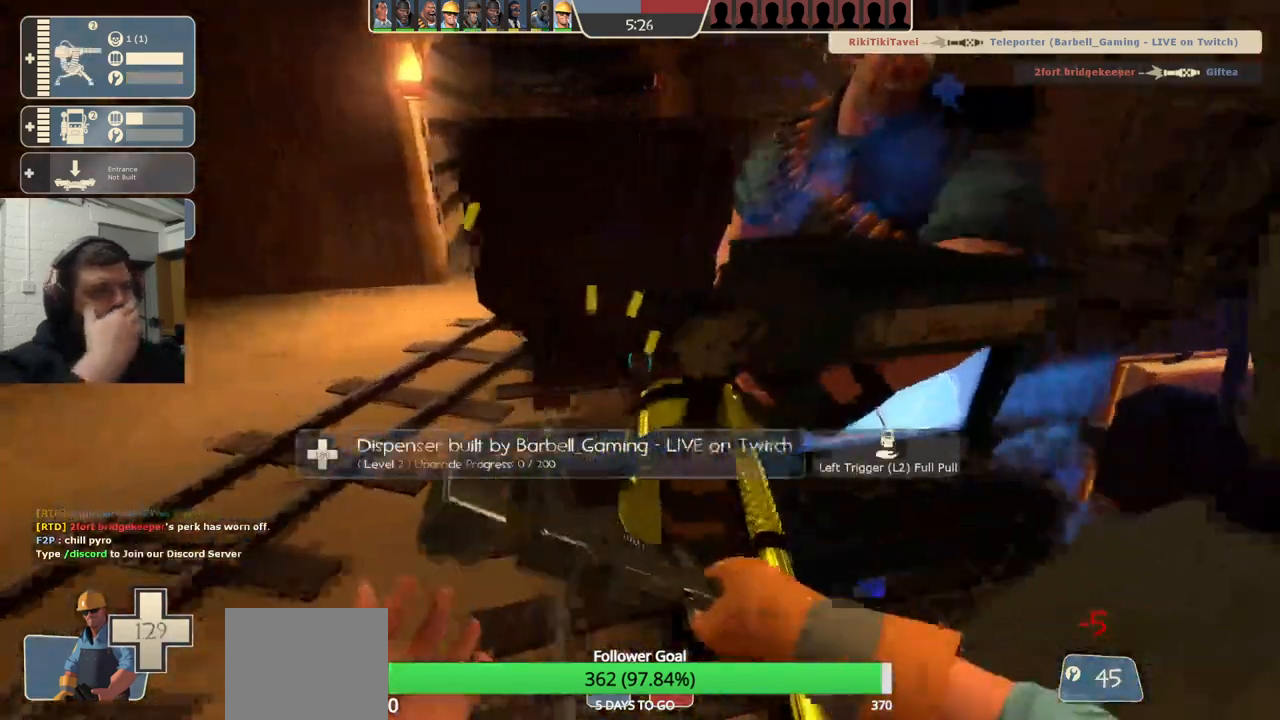
{"buttons": [], "left_stick": "up-left", "right_stick": "center", "events": [[17, "left_stick", "center"], [350, "left_stick", "up-left"]]}
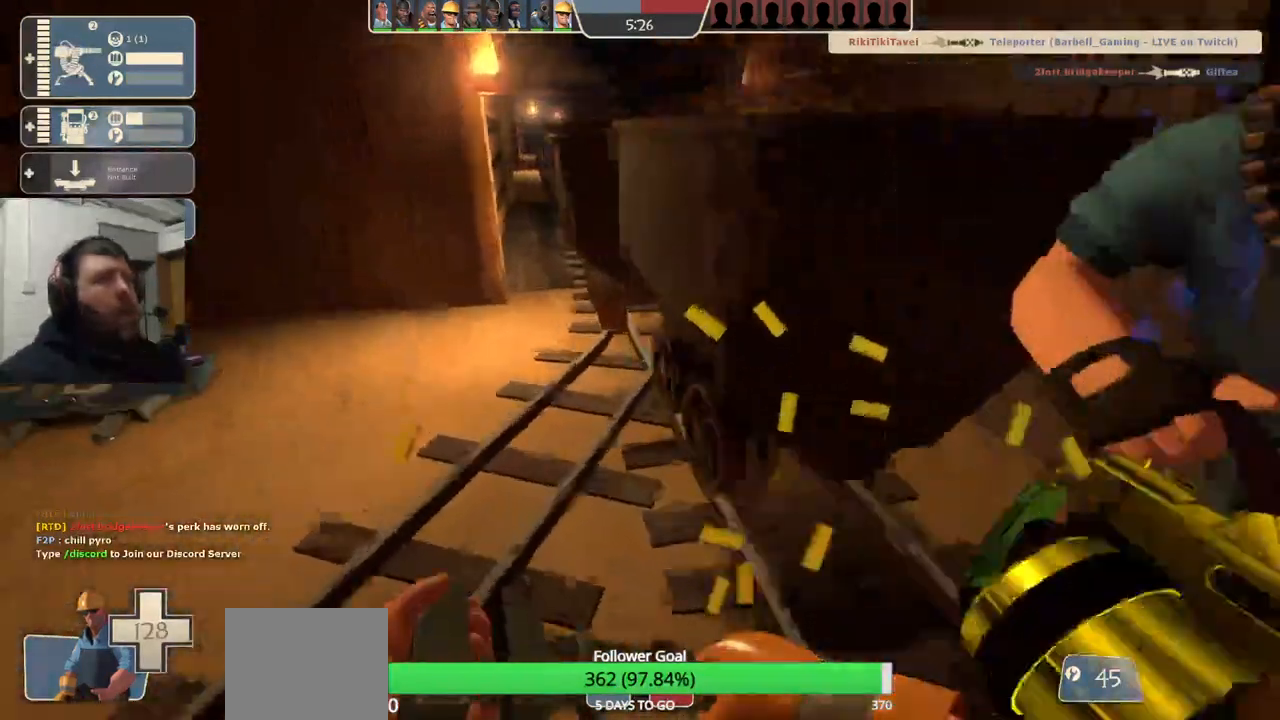
{"buttons": [], "left_stick": "center", "right_stick": "left", "events": [[67, "left_stick", "up-right"], [283, "left_stick", "center"], [417, "right_stick", "left"]]}
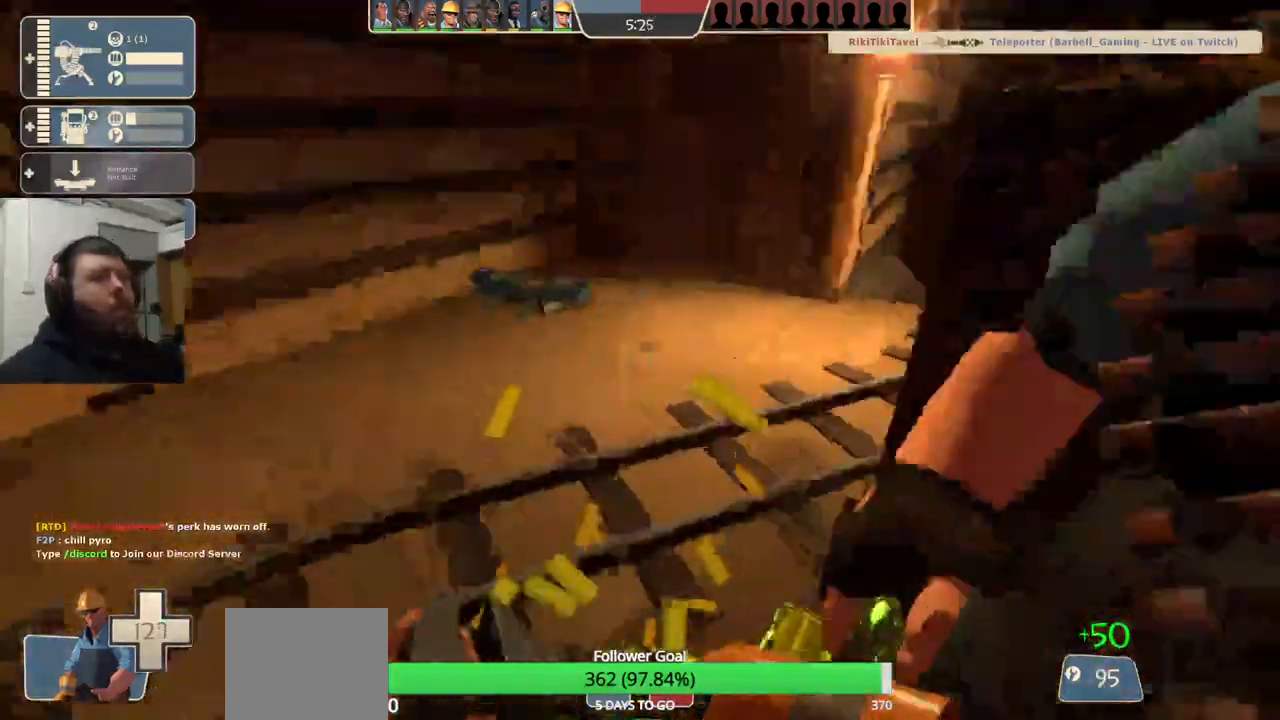
{"buttons": [], "left_stick": "up", "right_stick": "center", "events": [[133, "right_stick", "center"], [300, "right_stick", "left"], [467, "left_stick", "up"], [483, "right_stick", "center"]]}